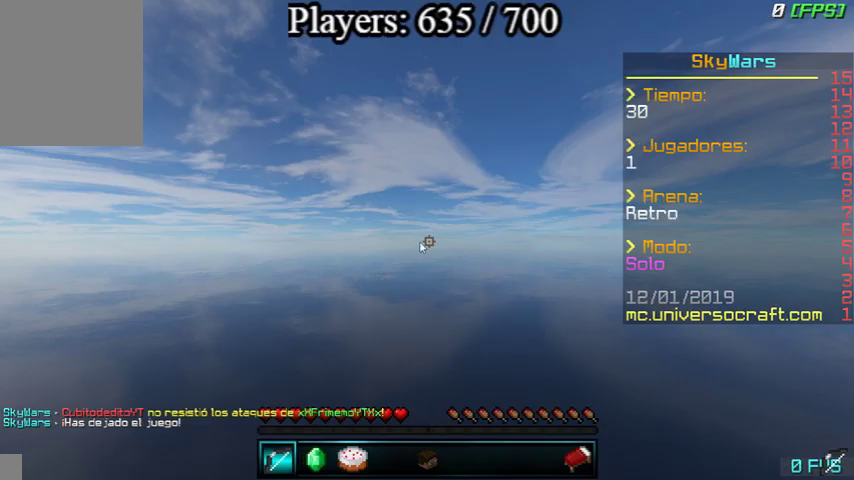
Gameplay with keyboard and mouse; each line is a JSON object with the keys and mouse buttons held at the frame after it. "events" lists presses ("down") and releases ("up") of "a", "d", "s", "w", "mouse_left" and "mouse_right" between this image and that frame as [ms after this image, input, new state], when the widget could be followed in between. "mouse_left", "mouse_right" = the "left", "right" buttons of the "mouse" list. No other keys are recorded. Fast repeated clicks can show as one long hold. Mouse movement is not recorded.
{"keys": ["w"], "mouse": ["left", "right"], "events": []}
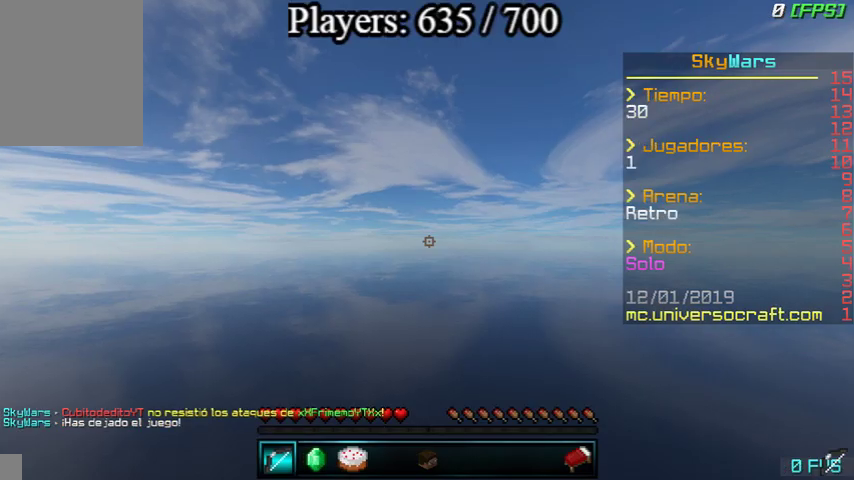
{"keys": ["w"], "mouse": ["left", "right"], "events": []}
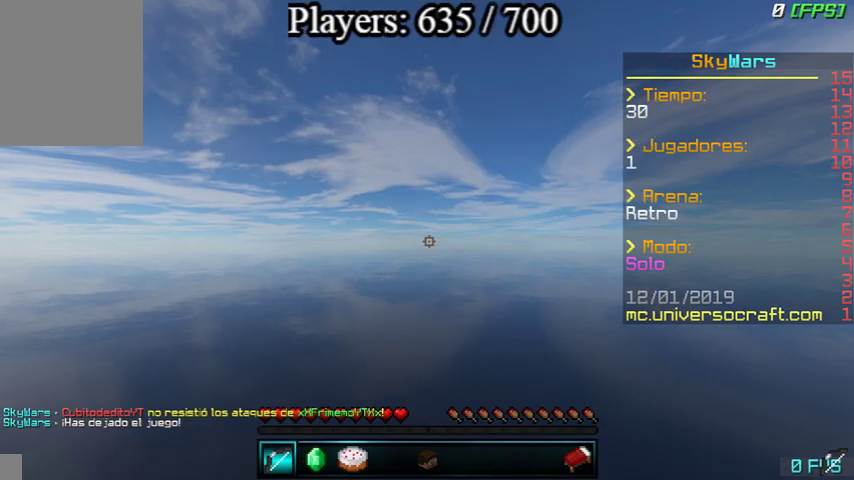
{"keys": ["w"], "mouse": ["left", "right"], "events": []}
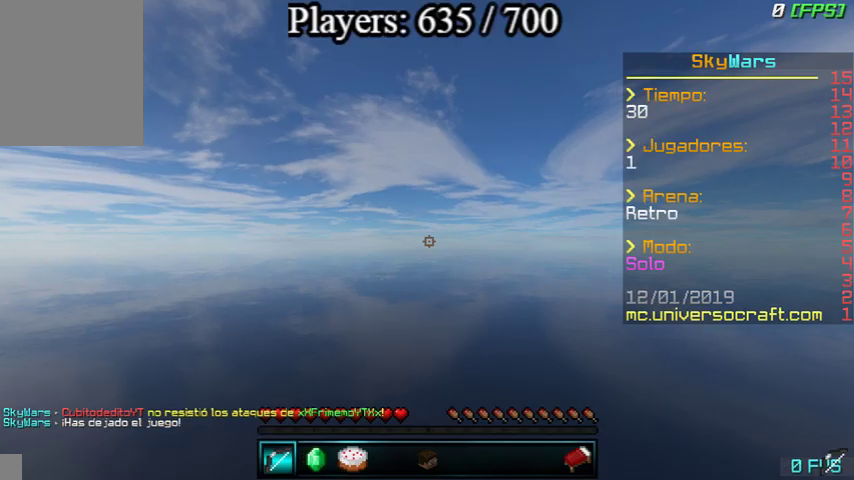
{"keys": ["w"], "mouse": ["left", "right"], "events": []}
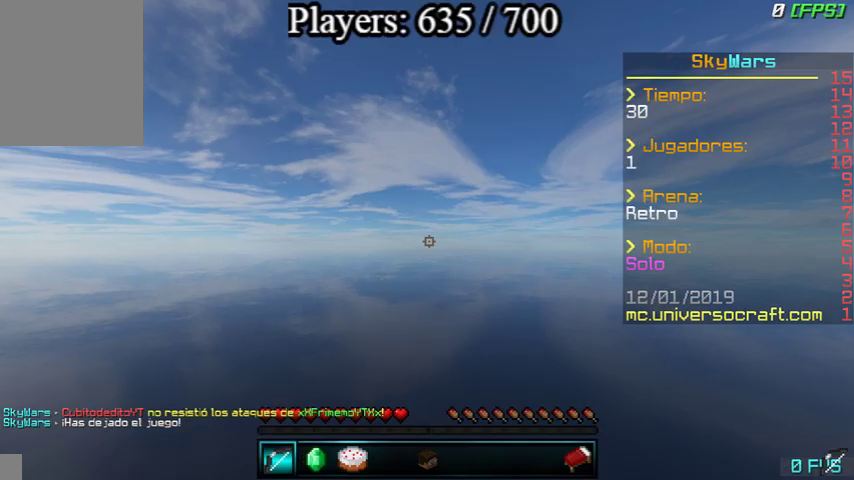
{"keys": ["w"], "mouse": ["left", "right"], "events": []}
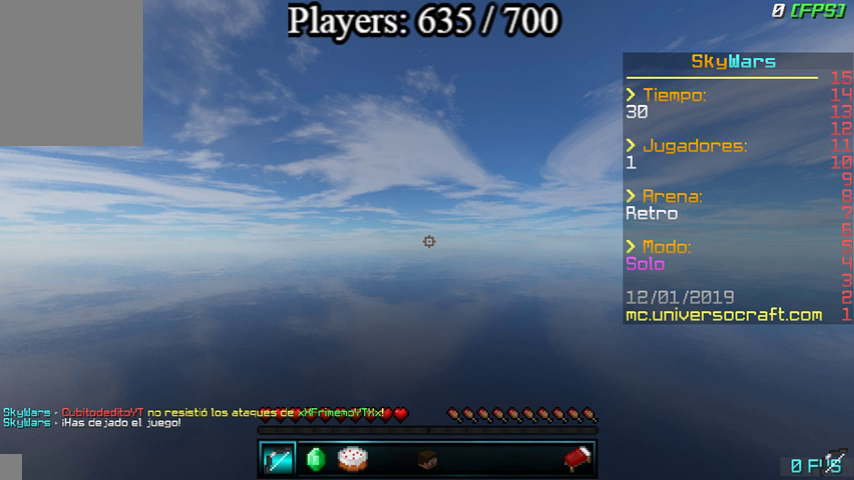
{"keys": ["w"], "mouse": ["left", "right"], "events": []}
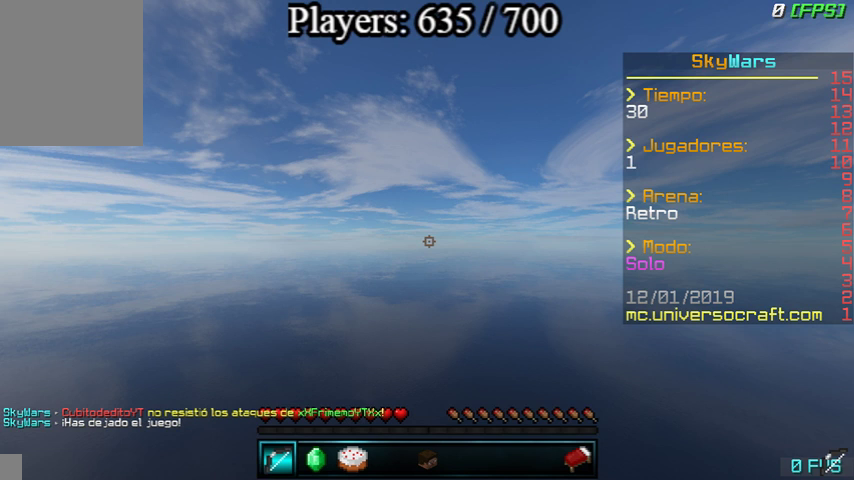
{"keys": ["w"], "mouse": ["left", "right"], "events": []}
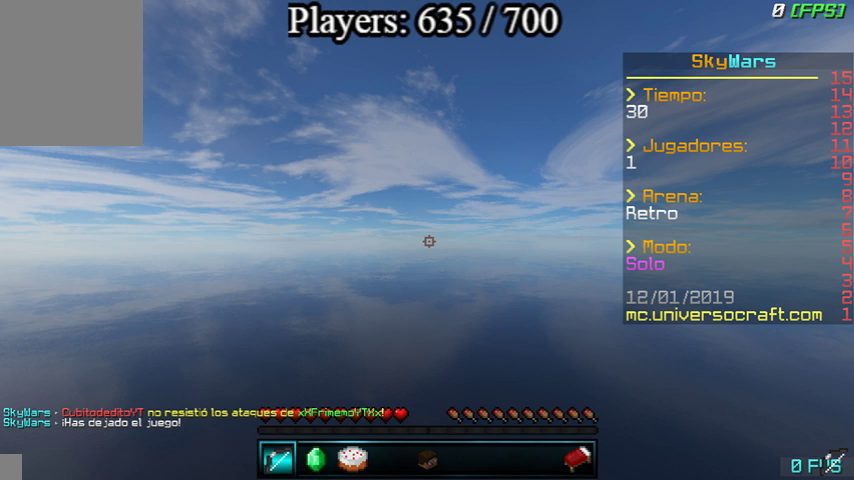
{"keys": ["w"], "mouse": ["left", "right"], "events": []}
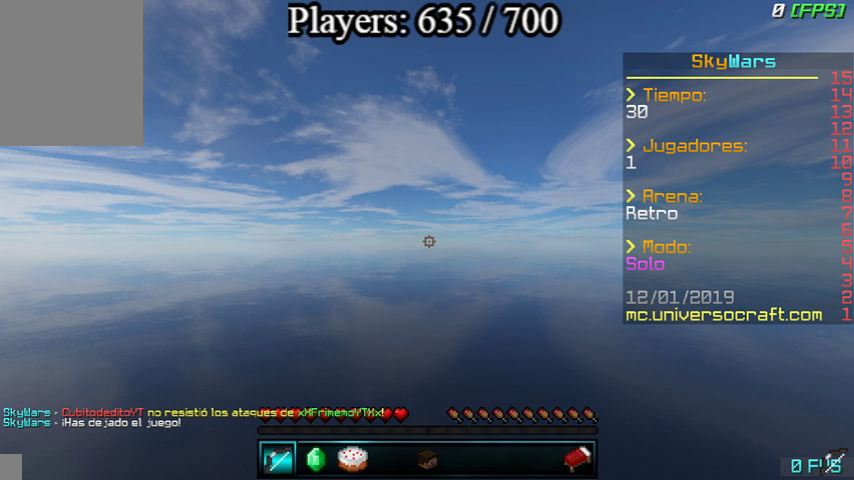
{"keys": ["w"], "mouse": ["left", "right"], "events": []}
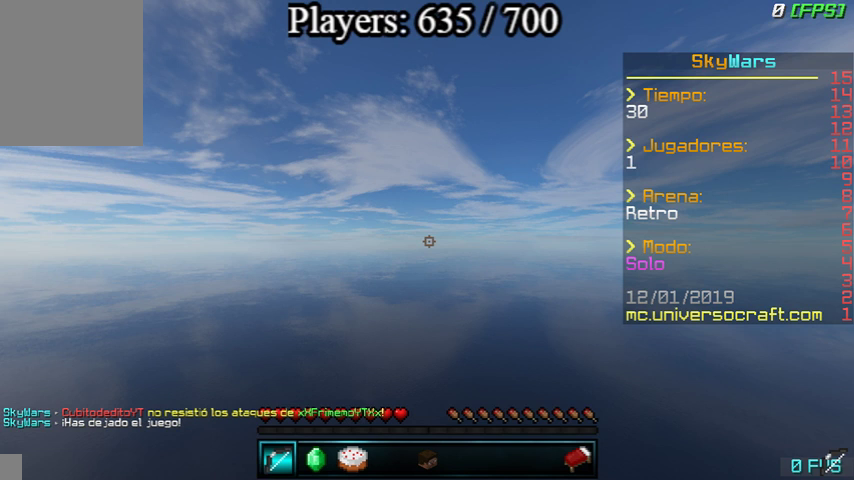
{"keys": ["w"], "mouse": ["left", "right"], "events": []}
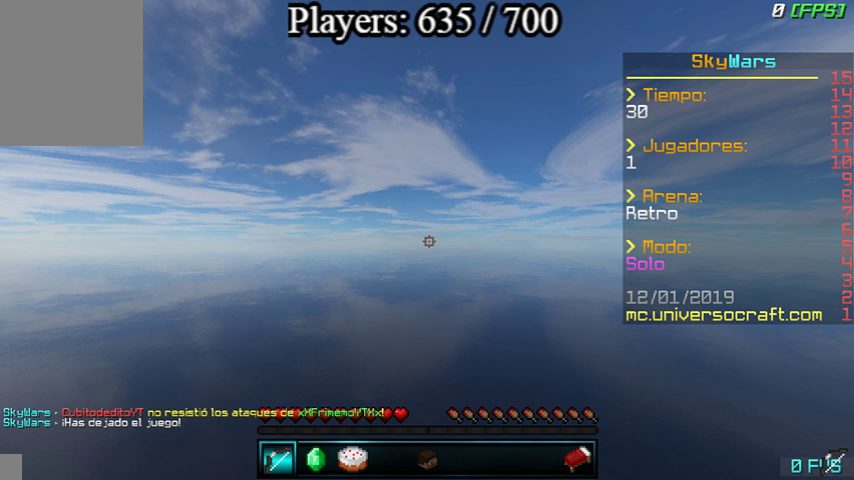
{"keys": ["w"], "mouse": ["left", "right"], "events": []}
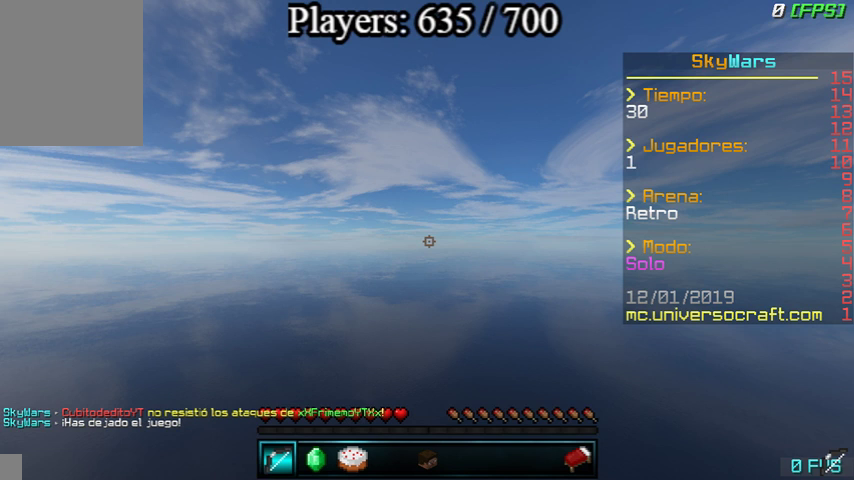
{"keys": ["w"], "mouse": ["left", "right"], "events": []}
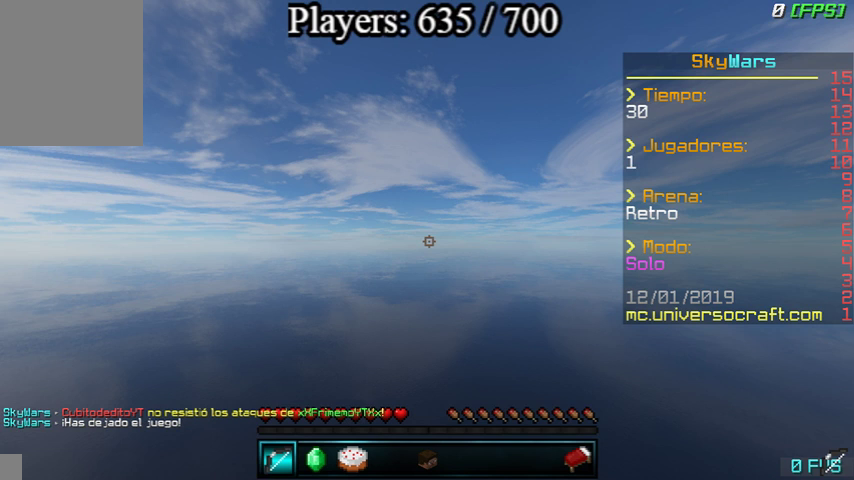
{"keys": ["w"], "mouse": ["left", "right"], "events": []}
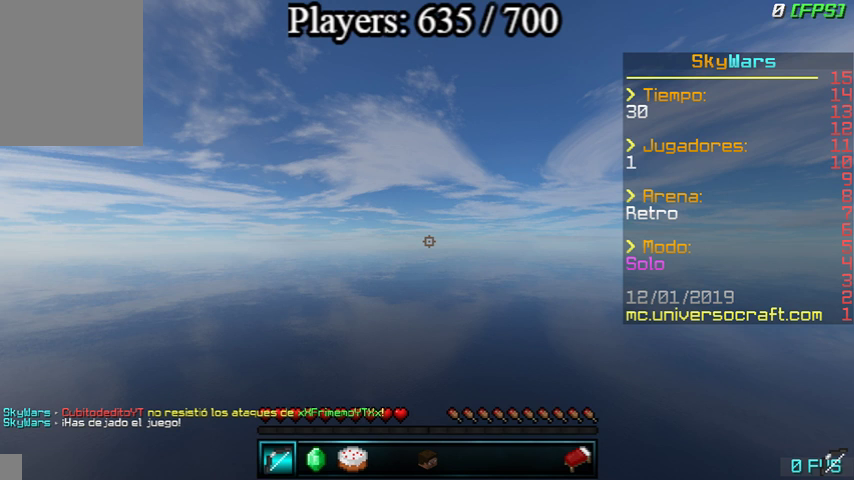
{"keys": ["w"], "mouse": ["left", "right"], "events": []}
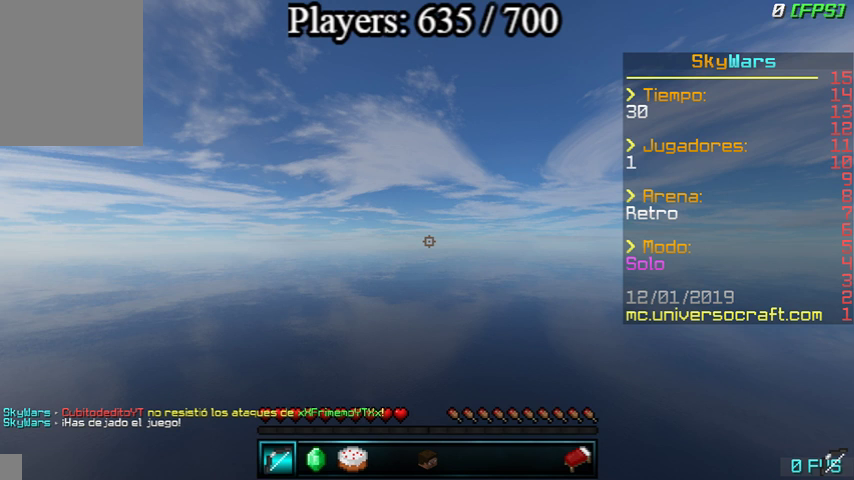
{"keys": ["w"], "mouse": ["left", "right"], "events": []}
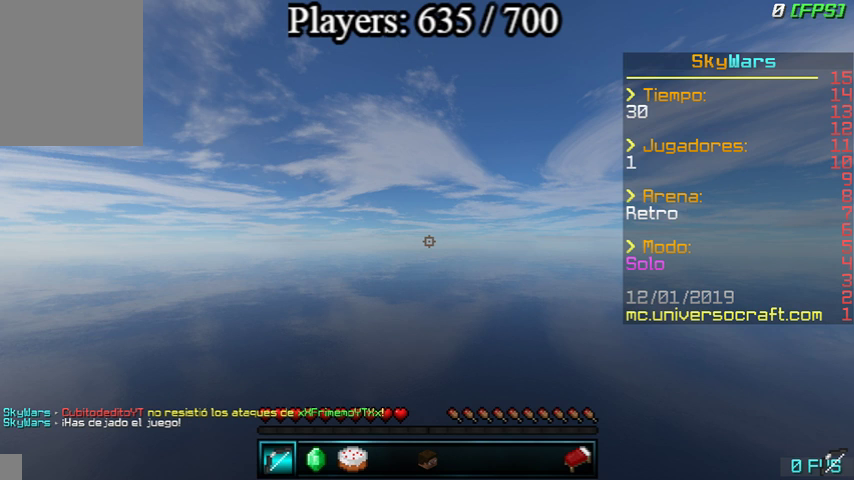
{"keys": ["w"], "mouse": ["left", "right"], "events": []}
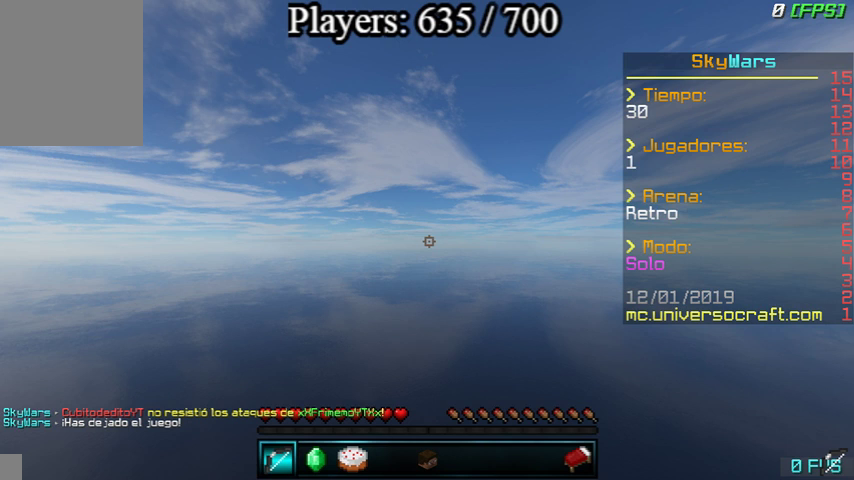
{"keys": ["w"], "mouse": ["left", "right"], "events": []}
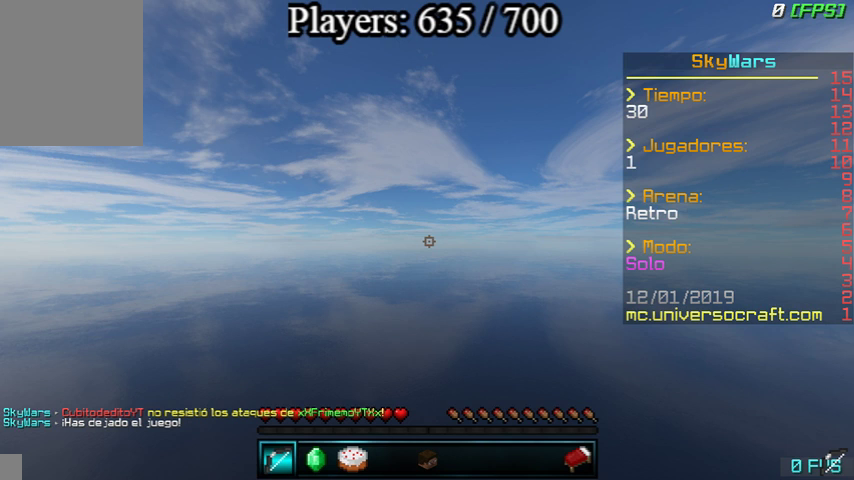
{"keys": ["w"], "mouse": ["left", "right"], "events": []}
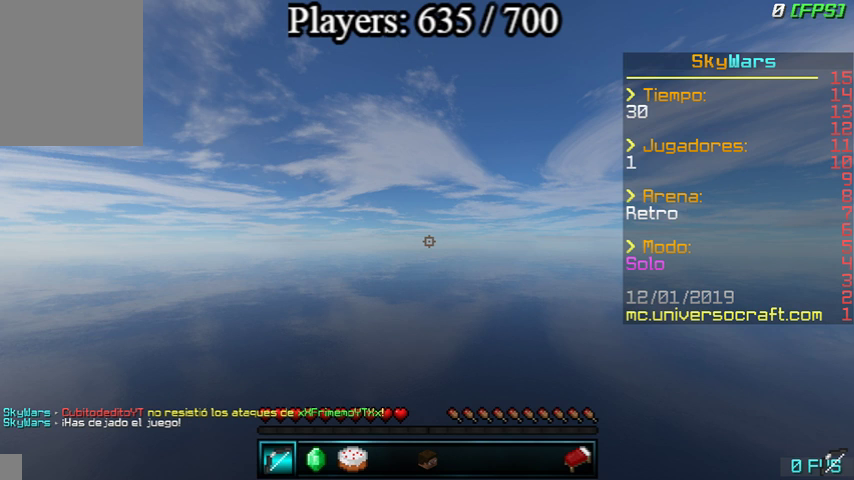
{"keys": ["w"], "mouse": ["left", "right"], "events": []}
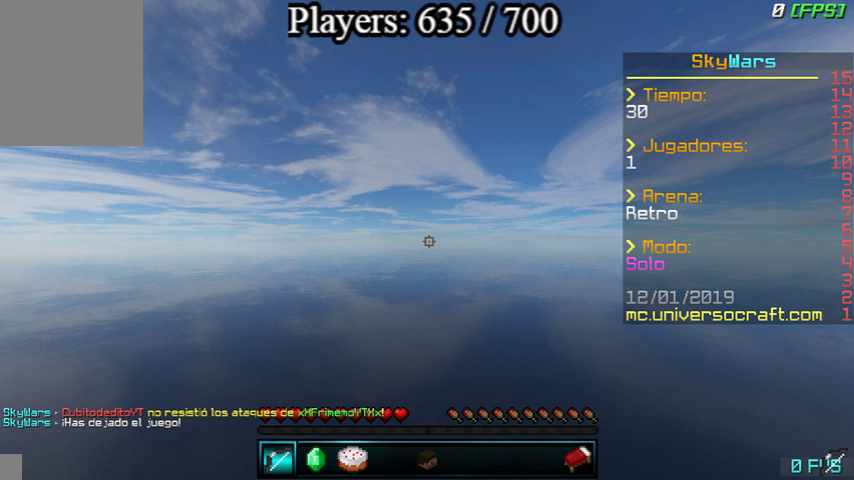
{"keys": ["w"], "mouse": ["left", "right"], "events": []}
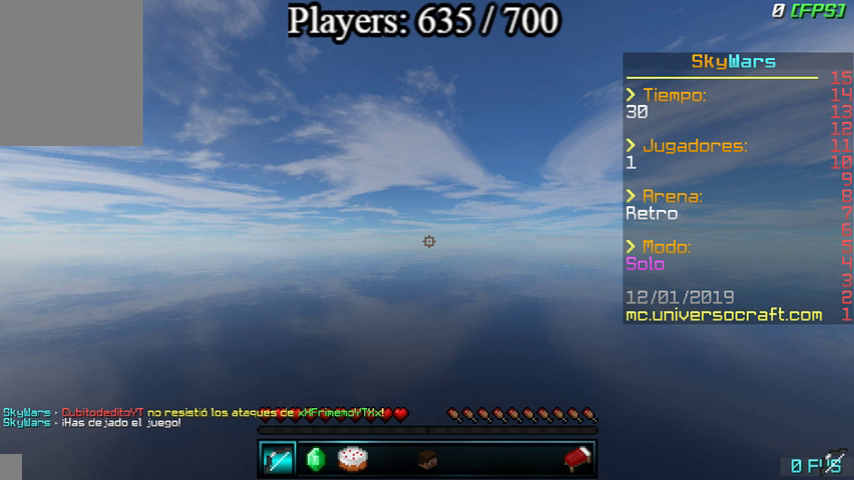
{"keys": ["w"], "mouse": ["left", "right"], "events": []}
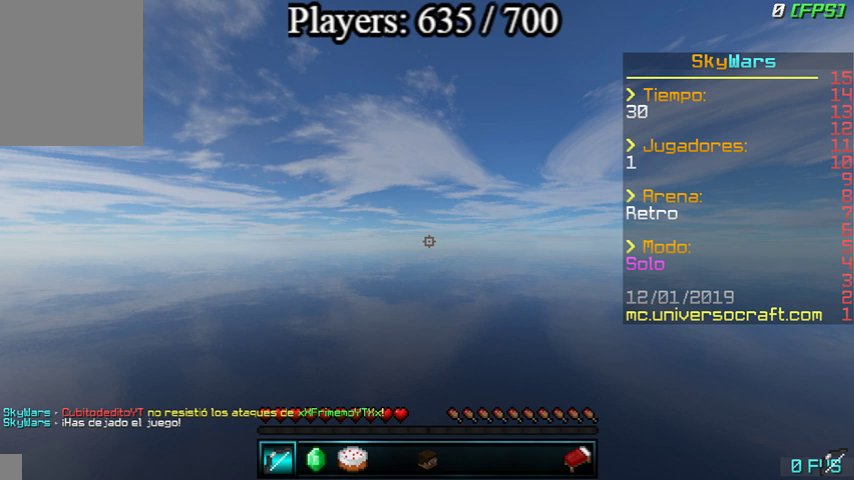
{"keys": ["w"], "mouse": ["left", "right"], "events": []}
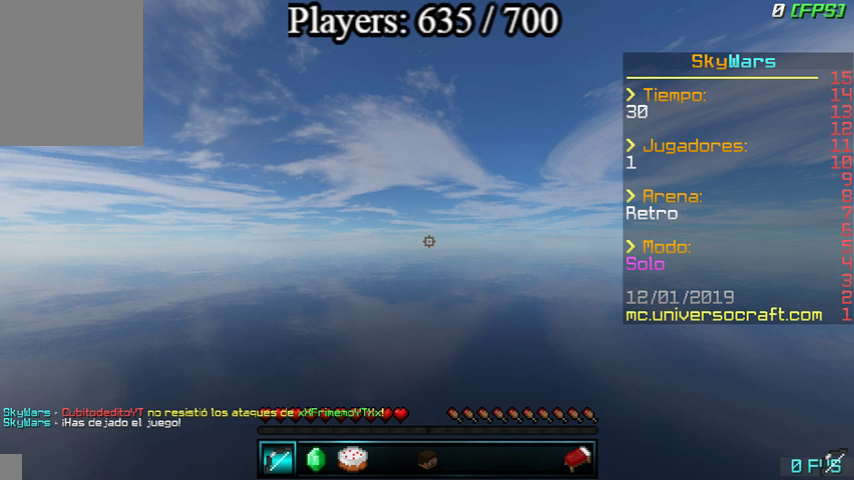
{"keys": ["w"], "mouse": ["left", "right"], "events": []}
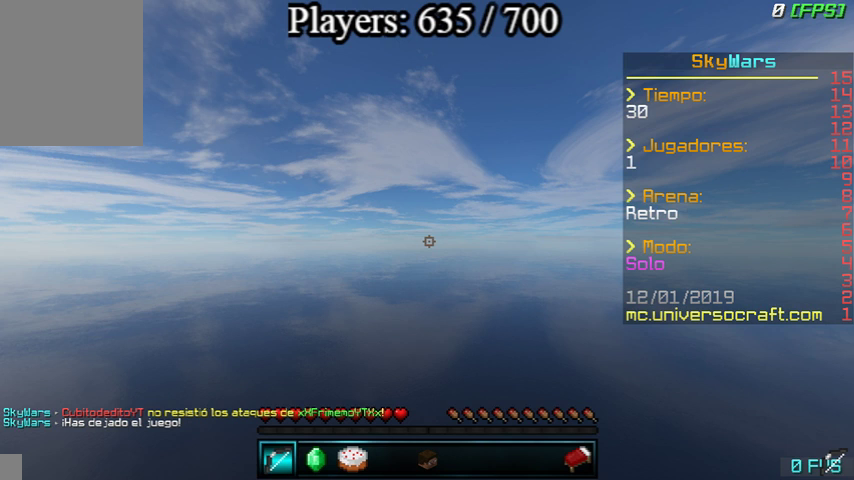
{"keys": ["w"], "mouse": ["left", "right"], "events": []}
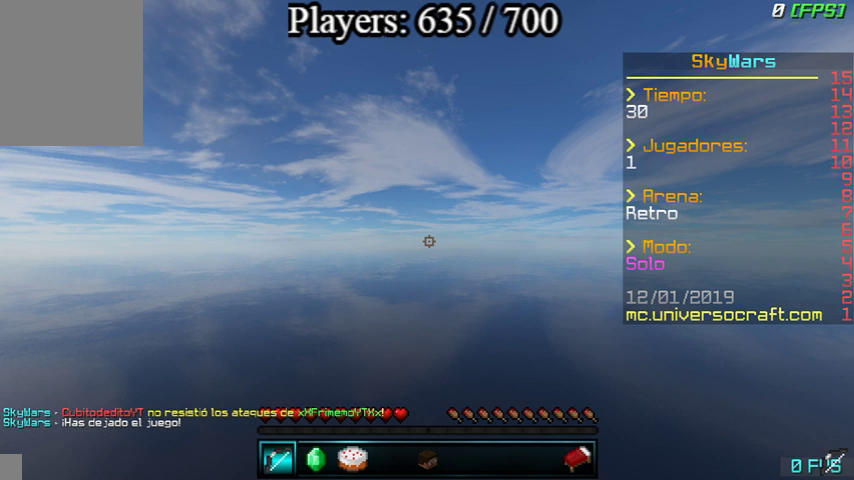
{"keys": ["w"], "mouse": ["left", "right"], "events": []}
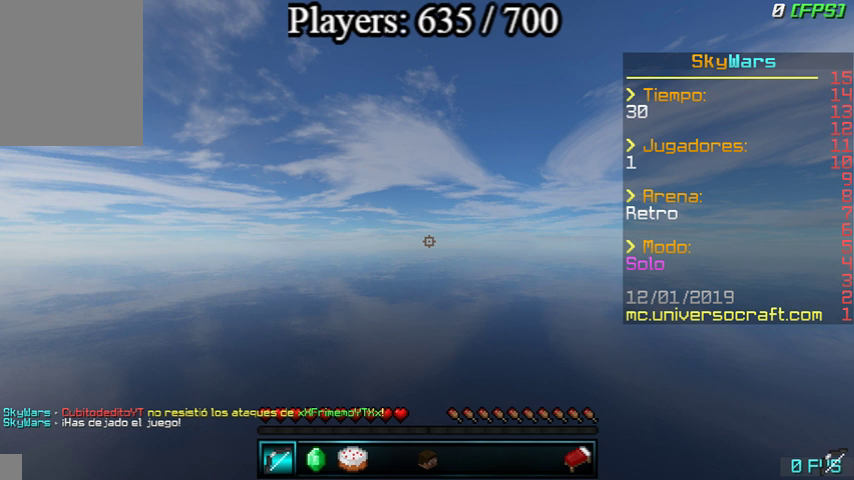
{"keys": ["w"], "mouse": ["left", "right"], "events": []}
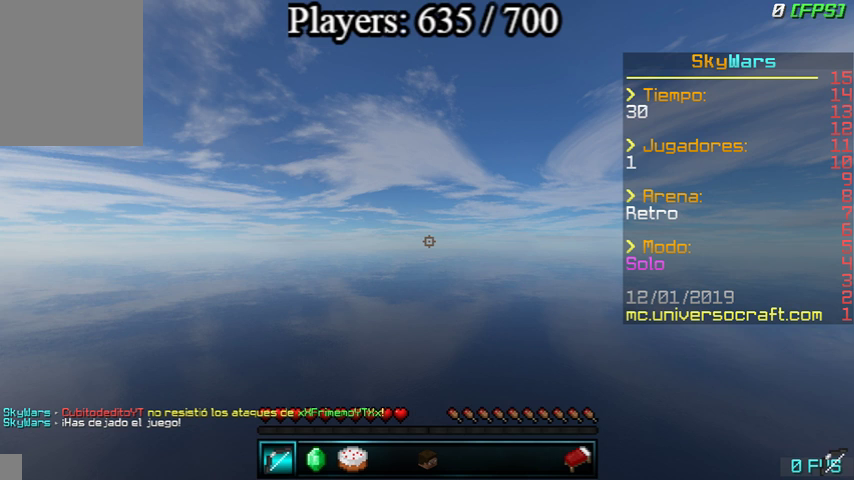
{"keys": ["w"], "mouse": ["left", "right"], "events": []}
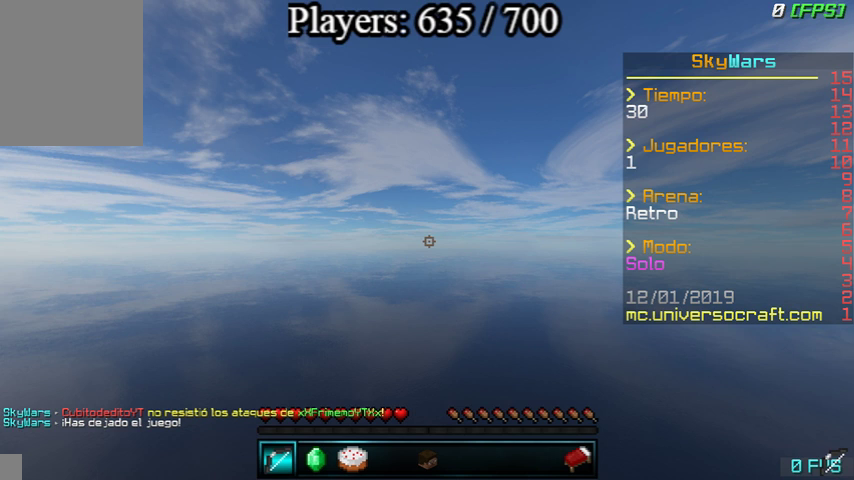
{"keys": ["w"], "mouse": ["left", "right"], "events": []}
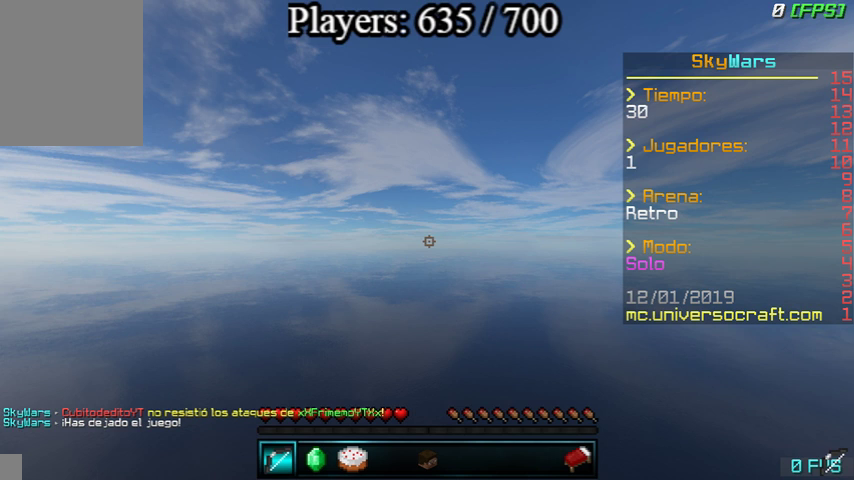
{"keys": ["w"], "mouse": ["left", "right"], "events": []}
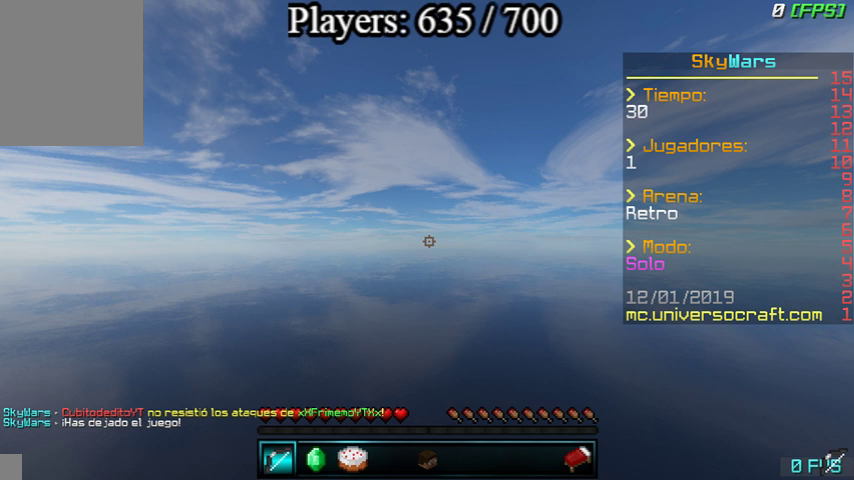
{"keys": ["w"], "mouse": ["left", "right"], "events": []}
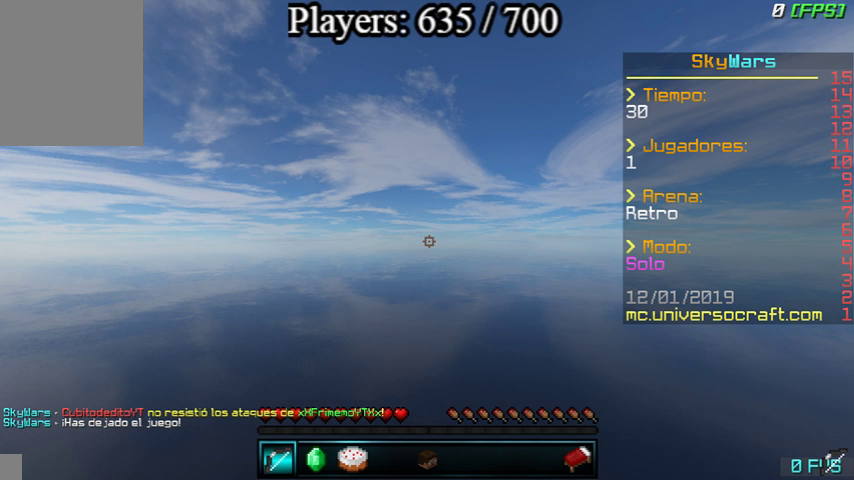
{"keys": ["w"], "mouse": ["left", "right"], "events": []}